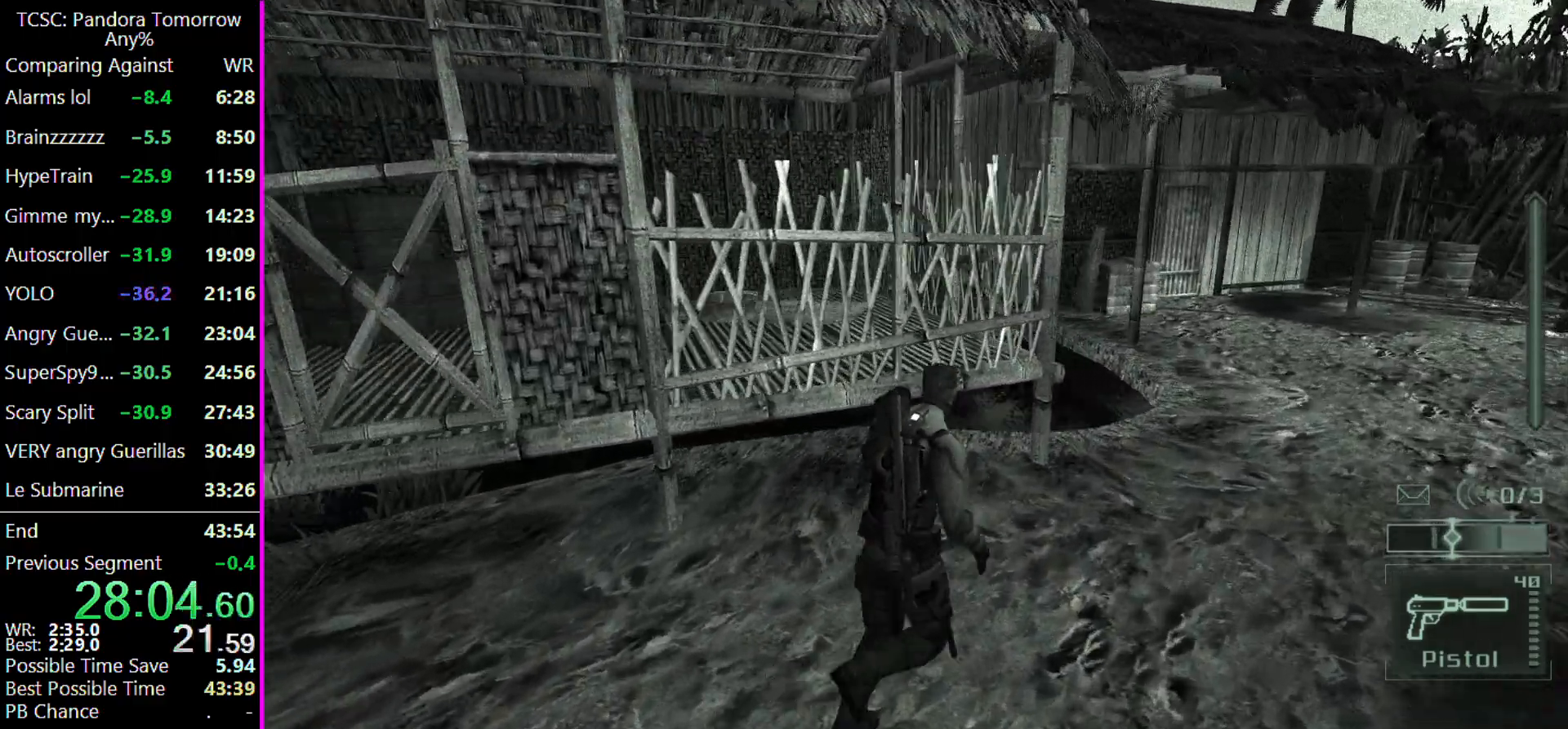
Gameplay with keyboard and mouse; each line is a JSON object with the keys held at the frame after it. "events" lists presses ("down") and releases ("up") of "1", "2", "3", "4", "5", "a", "alt", "c", "caps_lock", "ctrl", "d", "e", "f", "g", "q", "r", "s", "shift", "space", "t", "tab", "v", "w", "x" and "z" between this image and that frame as [ms after this image, input, new state], when the widget could be followed in between. No other keys are recorded. Mouse buttons are not recorded. Not read: mouse_move other_keys.
{"keys": ["d", "w"], "events": []}
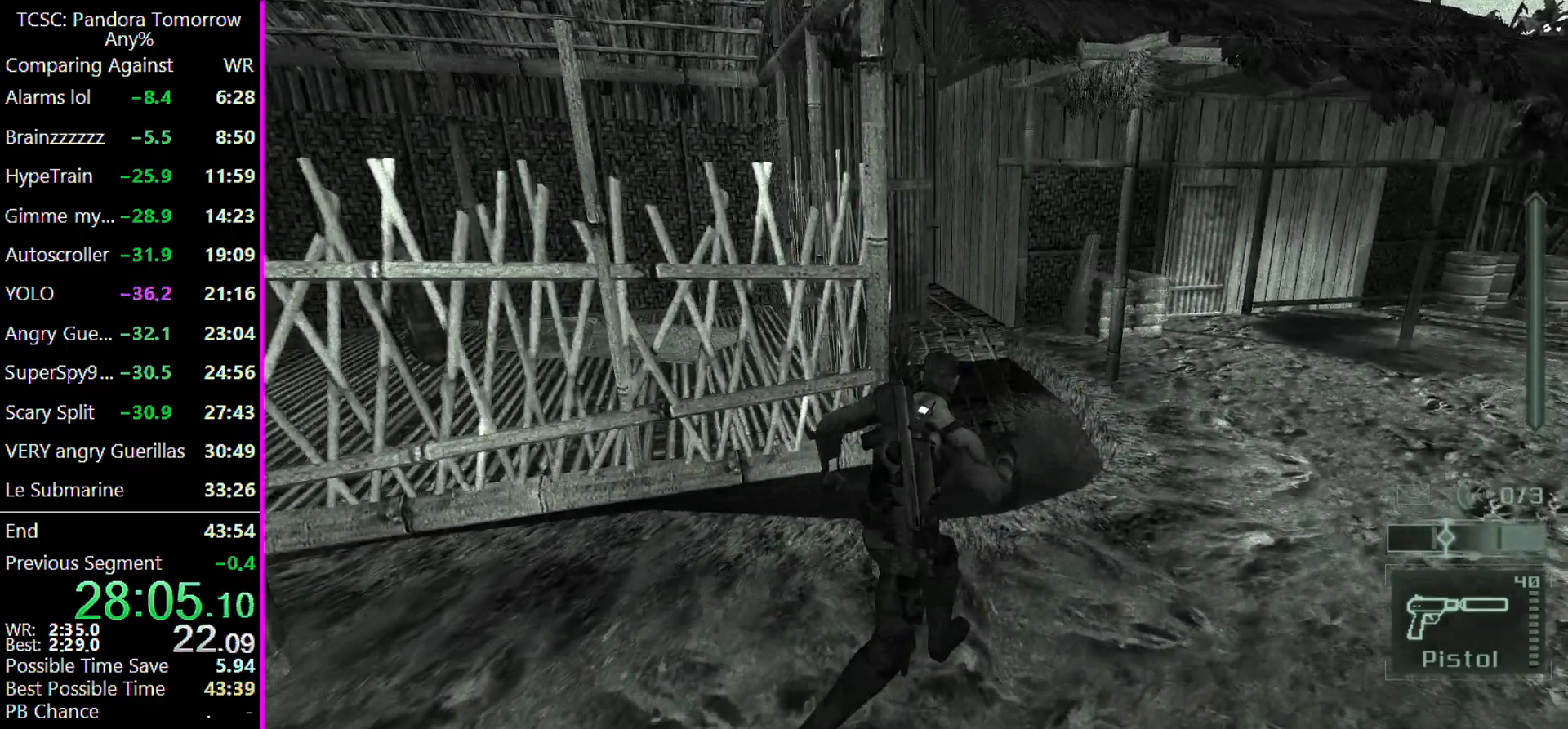
{"keys": ["w"], "events": [[133, "d", "up"]]}
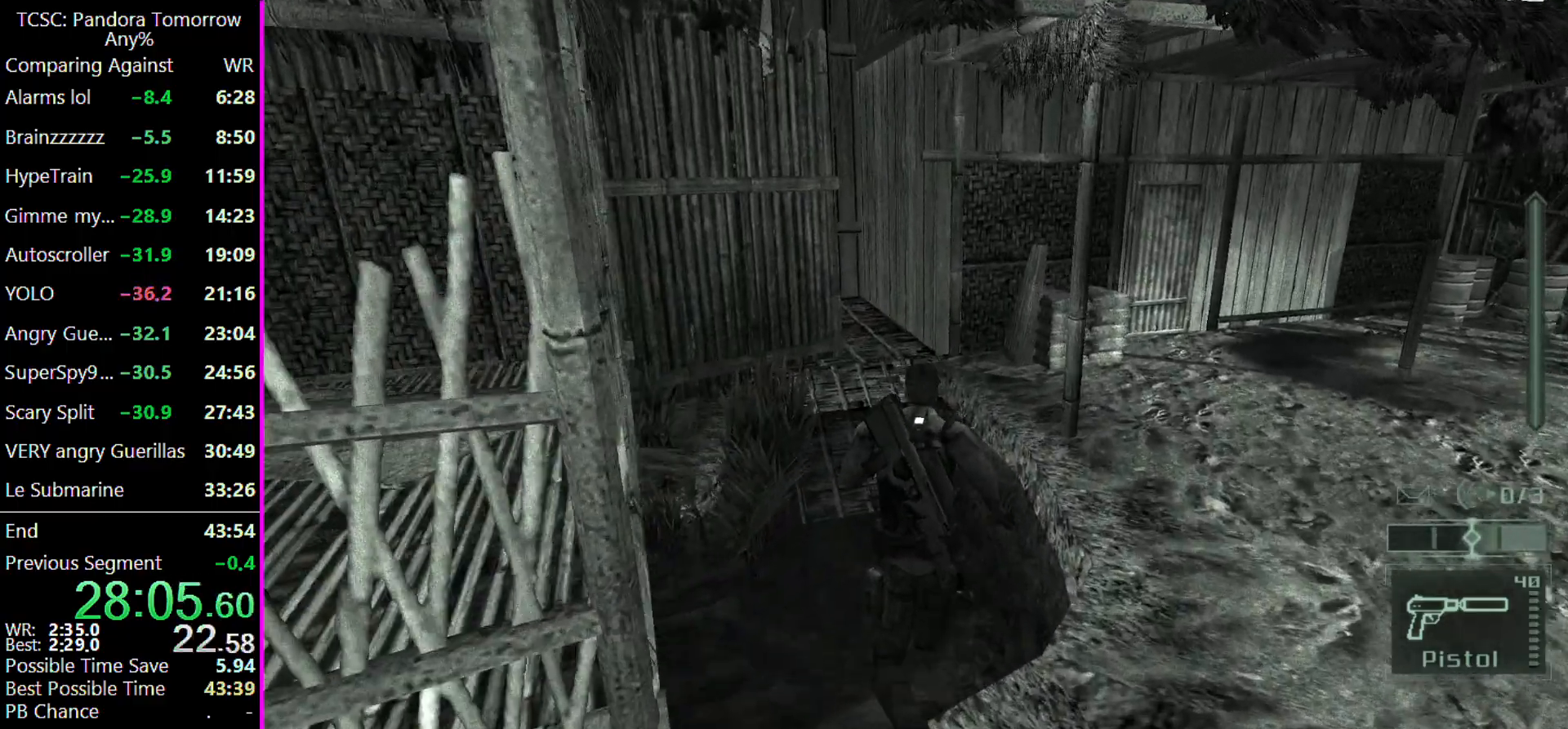
{"keys": ["w"], "events": []}
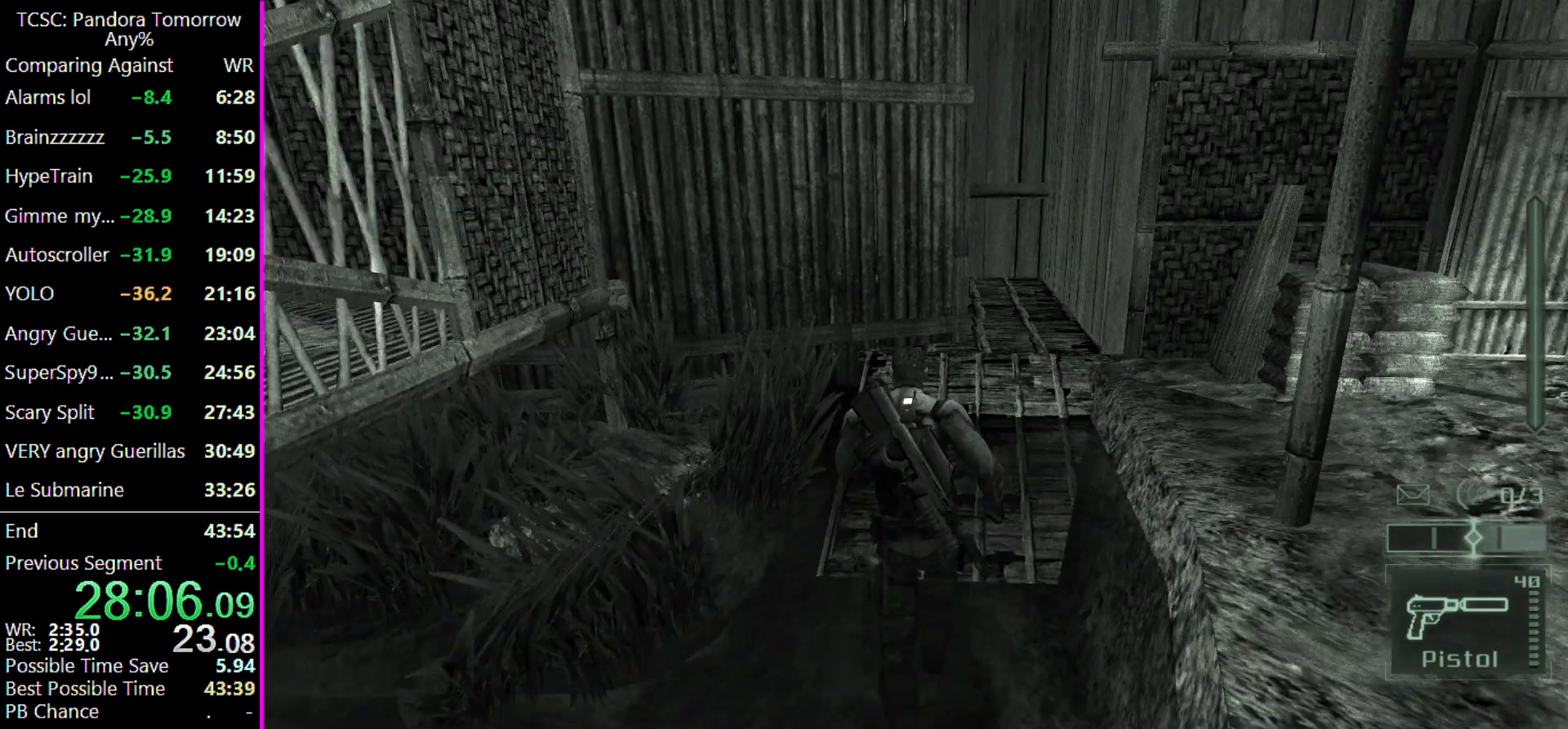
{"keys": ["d", "w"], "events": [[233, "d", "down"]]}
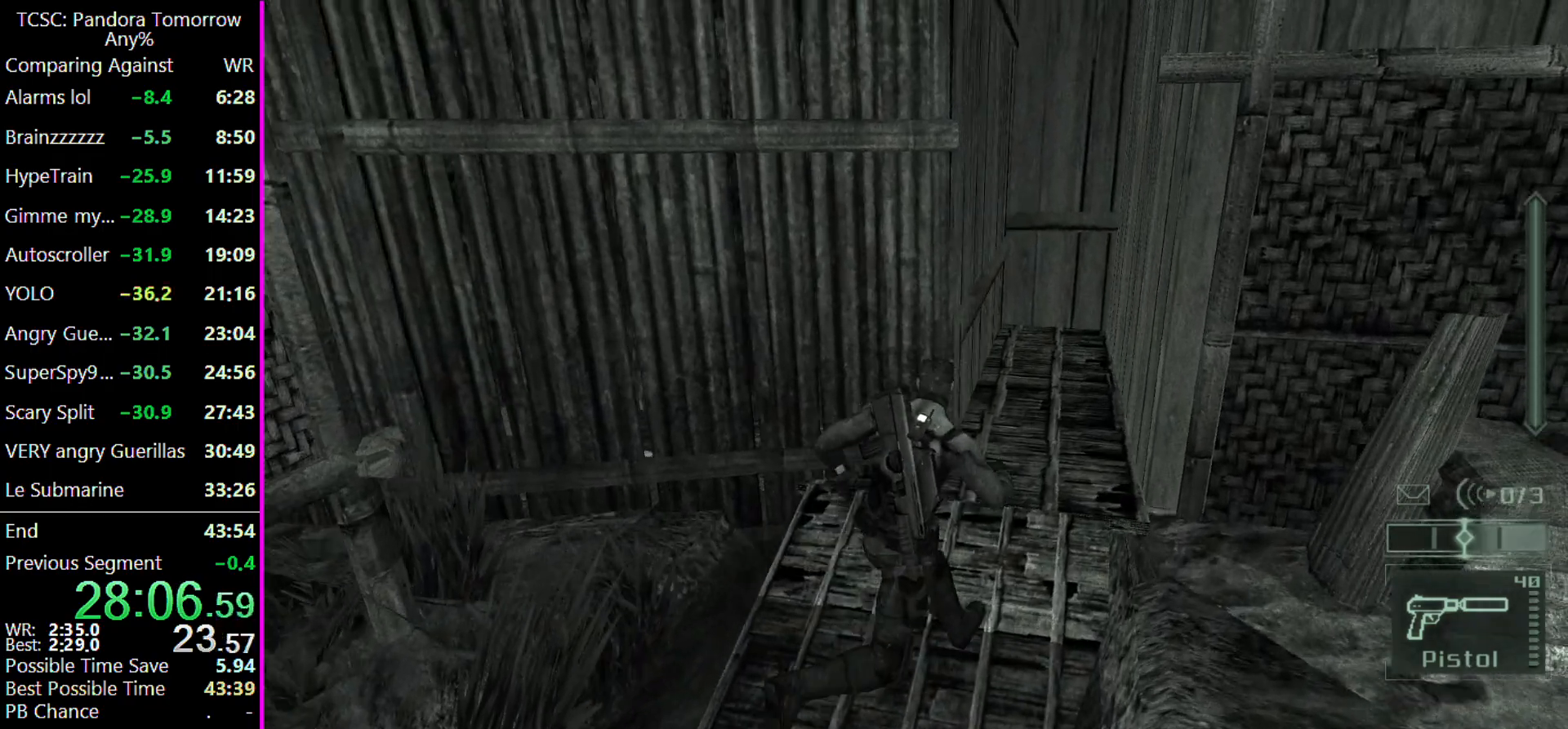
{"keys": ["w"], "events": [[333, "d", "up"]]}
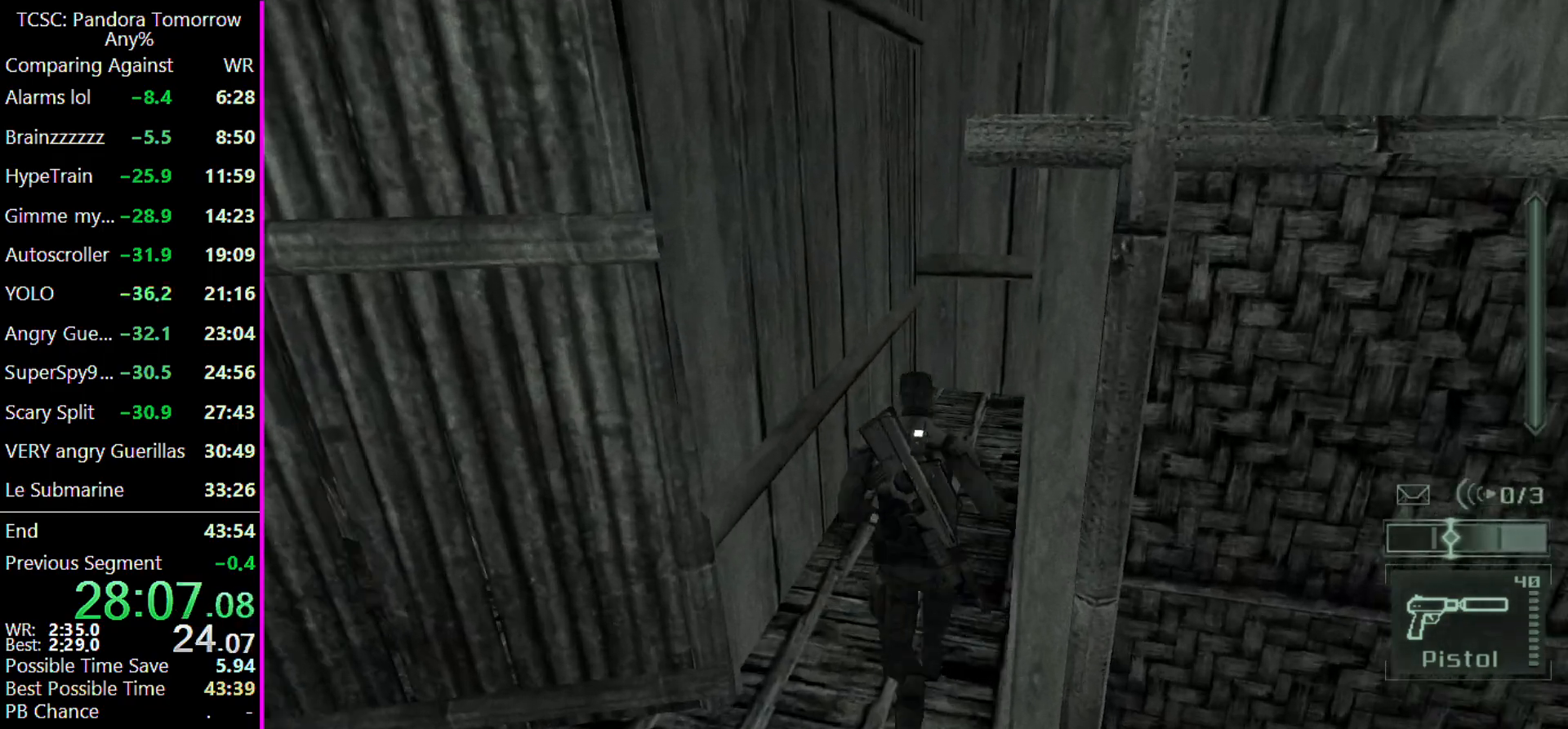
{"keys": [], "events": [[200, "shift", "down"], [300, "shift", "up"], [400, "w", "up"]]}
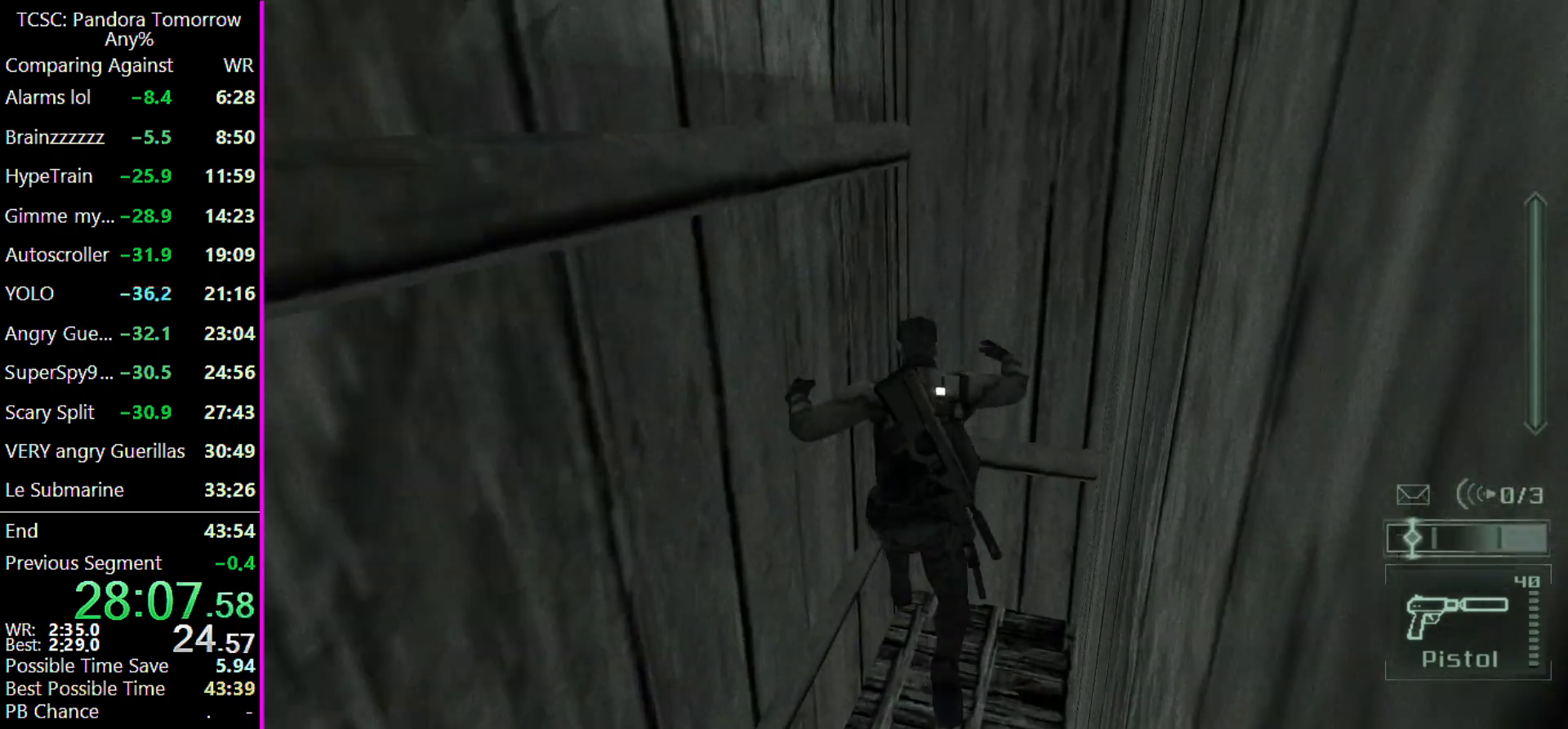
{"keys": ["shift"], "events": [[167, "shift", "down"], [267, "shift", "up"], [367, "shift", "down"], [400, "shift", "up"], [500, "shift", "down"]]}
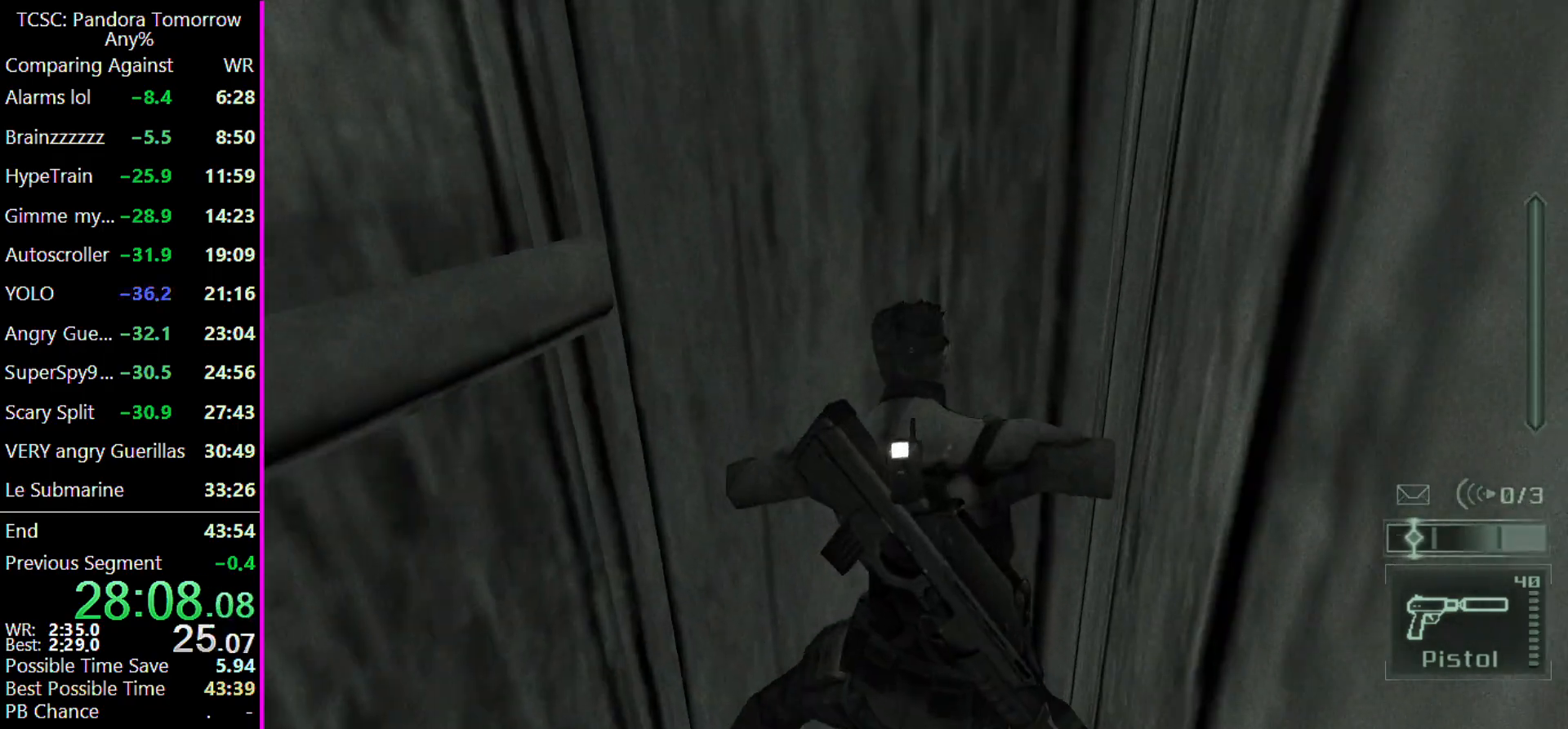
{"keys": ["shift"], "events": [[67, "shift", "up"], [133, "shift", "down"], [233, "shift", "up"], [267, "shift", "down"], [367, "shift", "up"], [467, "shift", "down"]]}
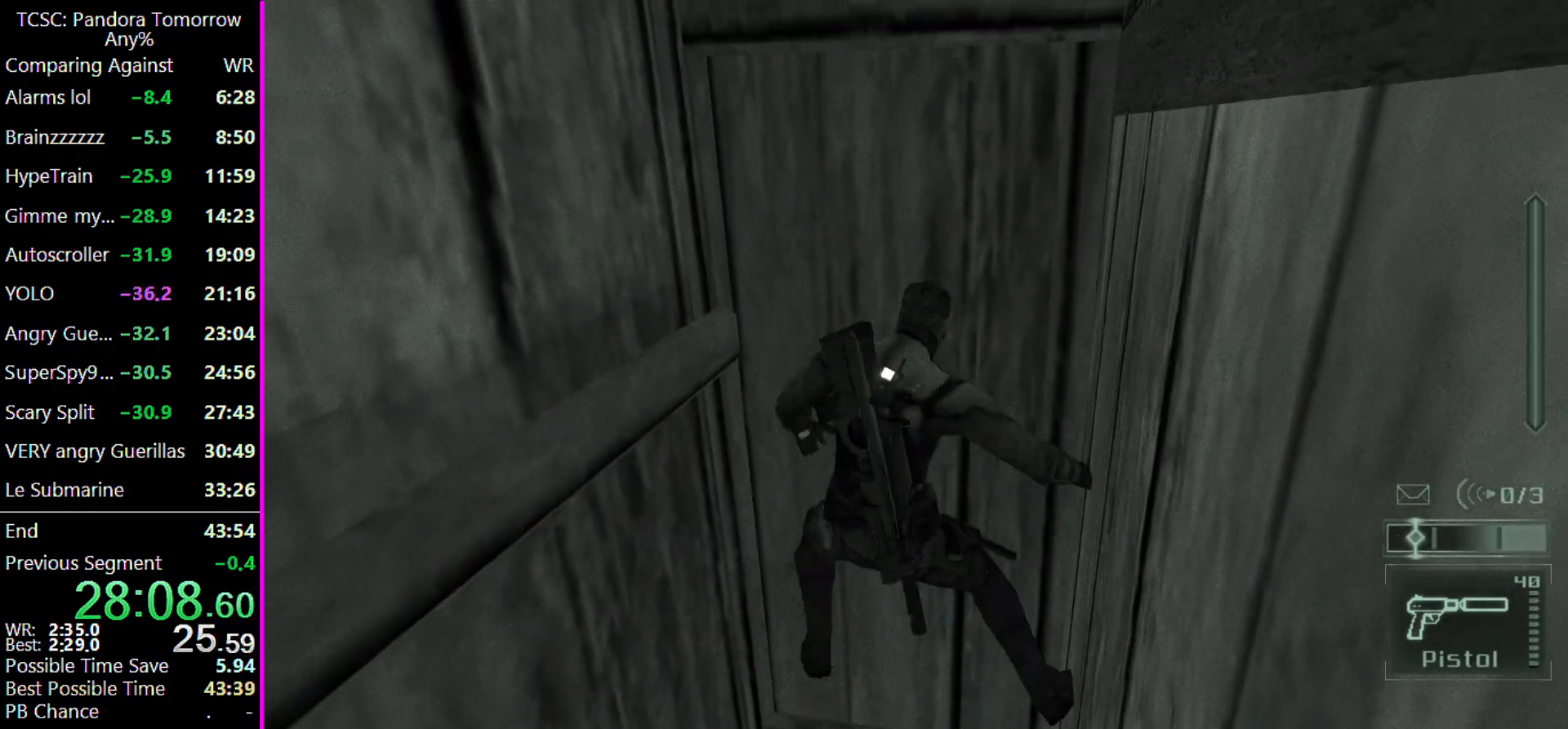
{"keys": ["shift"], "events": [[33, "shift", "up"], [100, "shift", "down"], [200, "shift", "up"], [300, "shift", "down"], [400, "shift", "up"], [433, "shift", "down"]]}
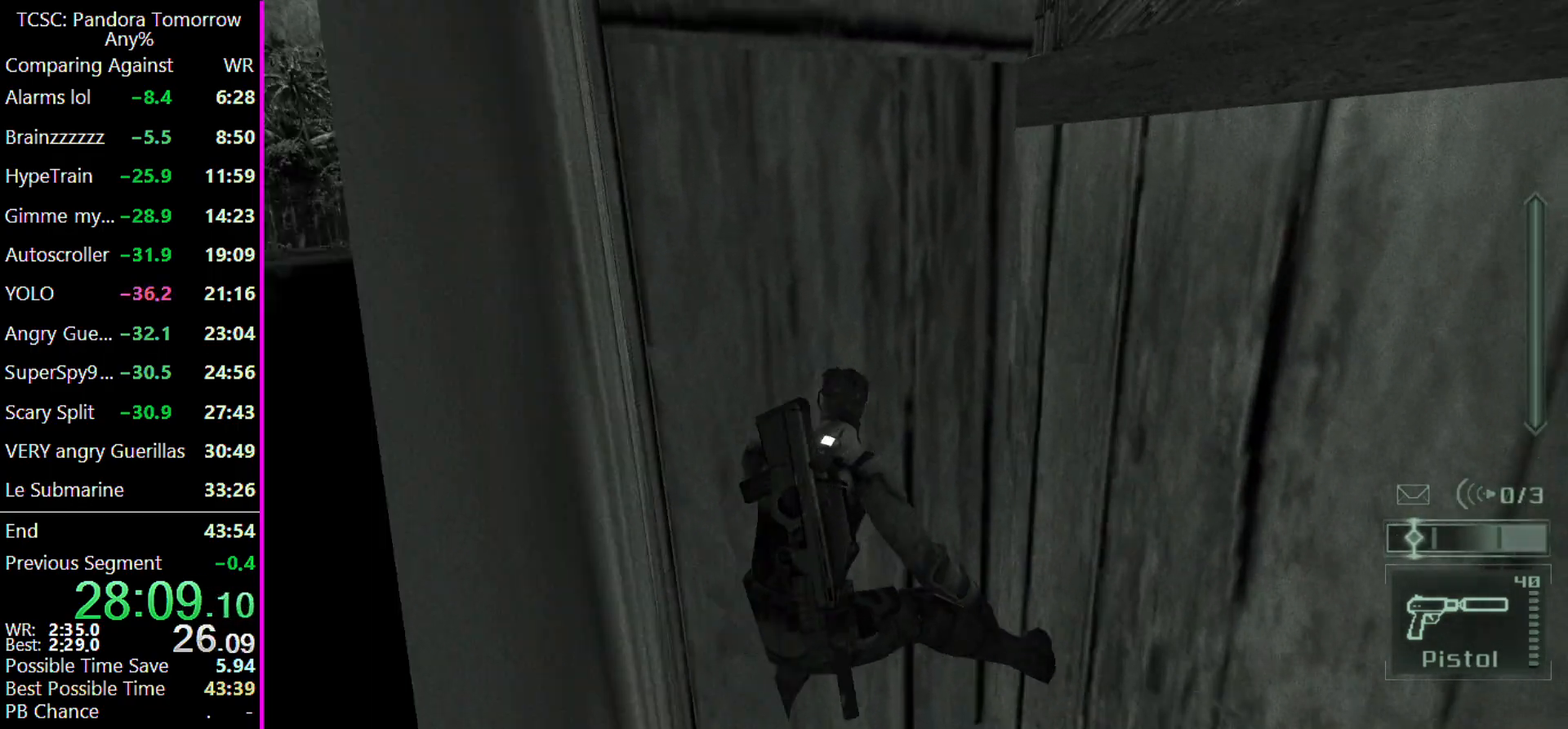
{"keys": ["shift"], "events": [[33, "shift", "up"], [133, "shift", "down"], [233, "shift", "up"], [300, "shift", "down"], [400, "shift", "up"], [500, "shift", "down"]]}
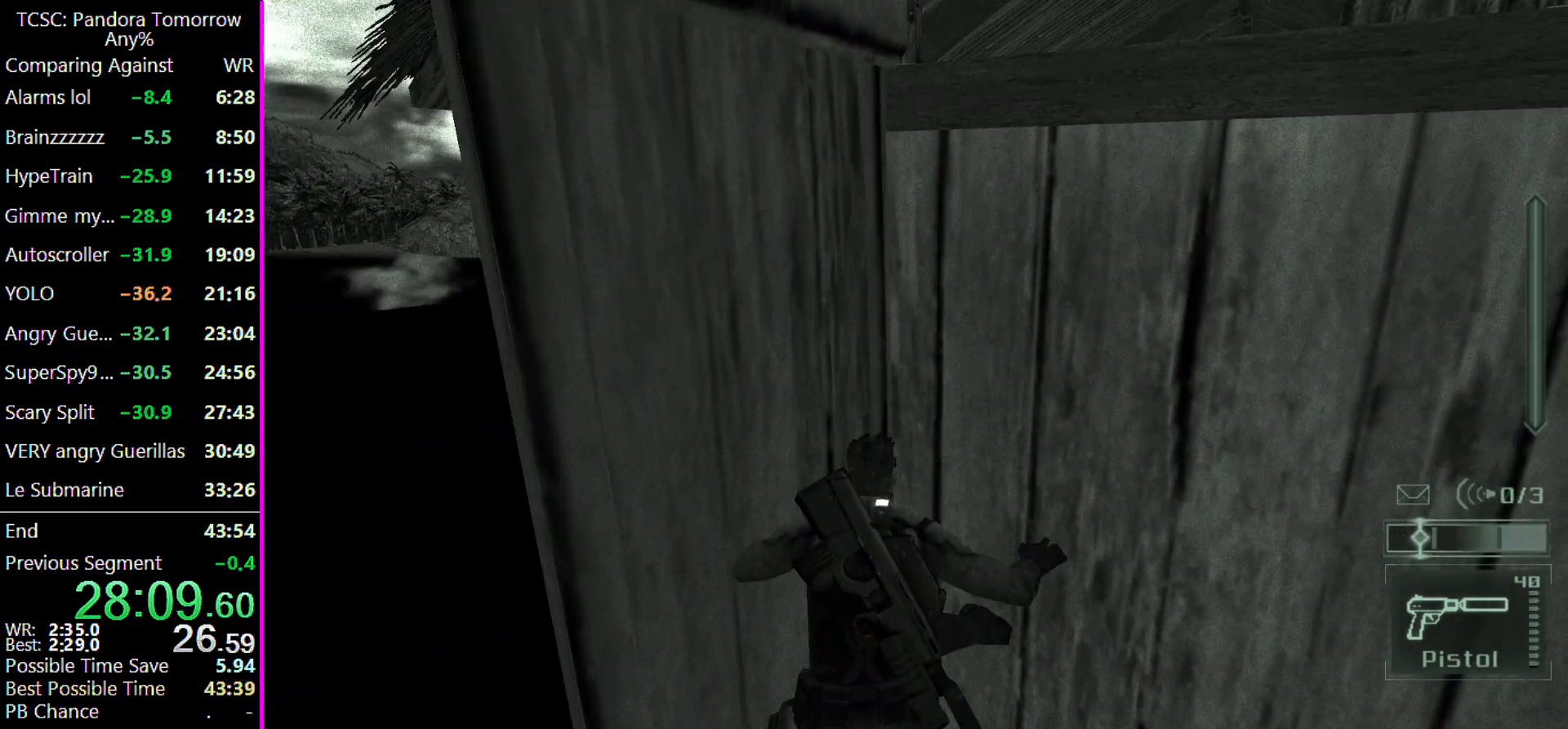
{"keys": ["d", "w"], "events": [[33, "shift", "up"], [233, "d", "down"], [233, "w", "down"]]}
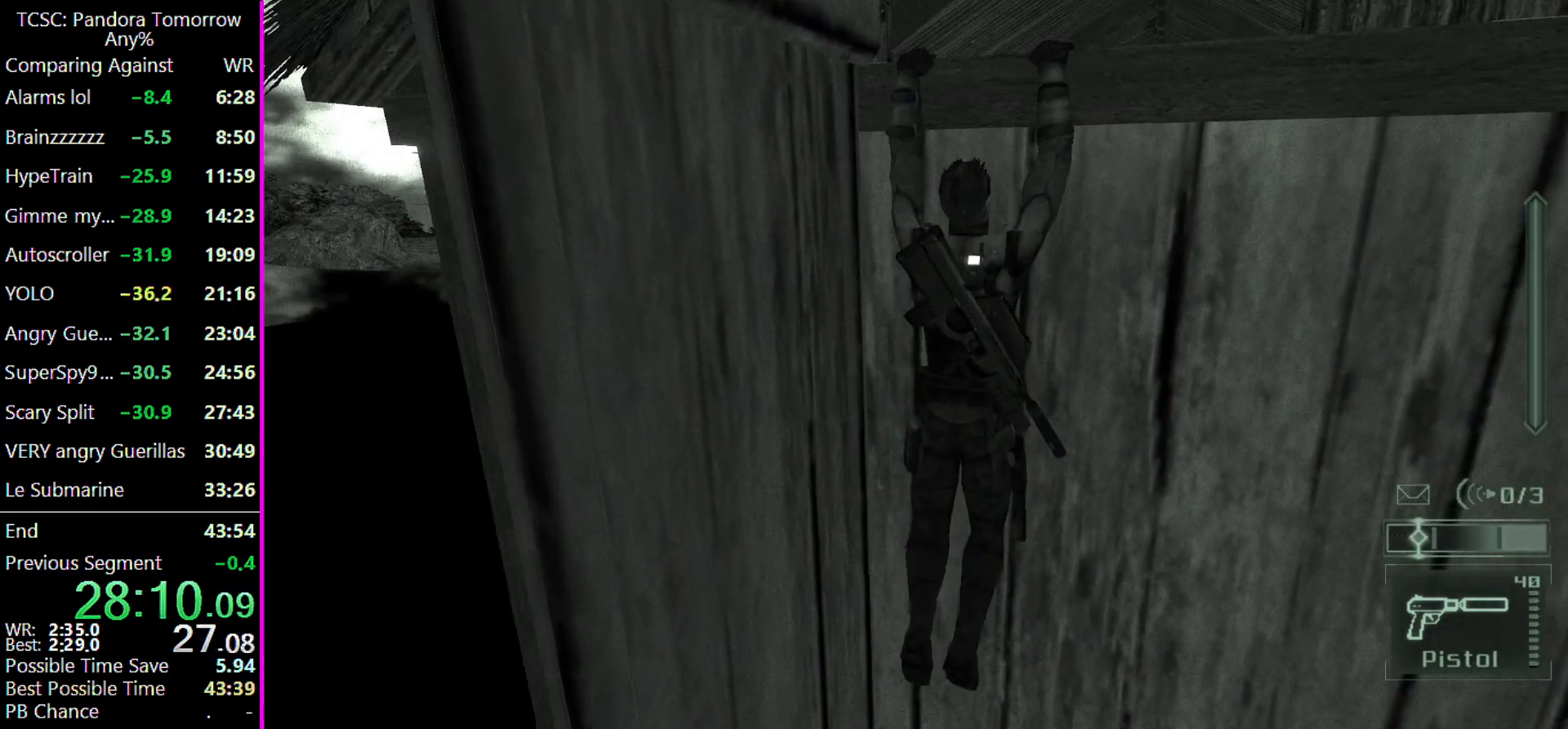
{"keys": ["d", "w"], "events": []}
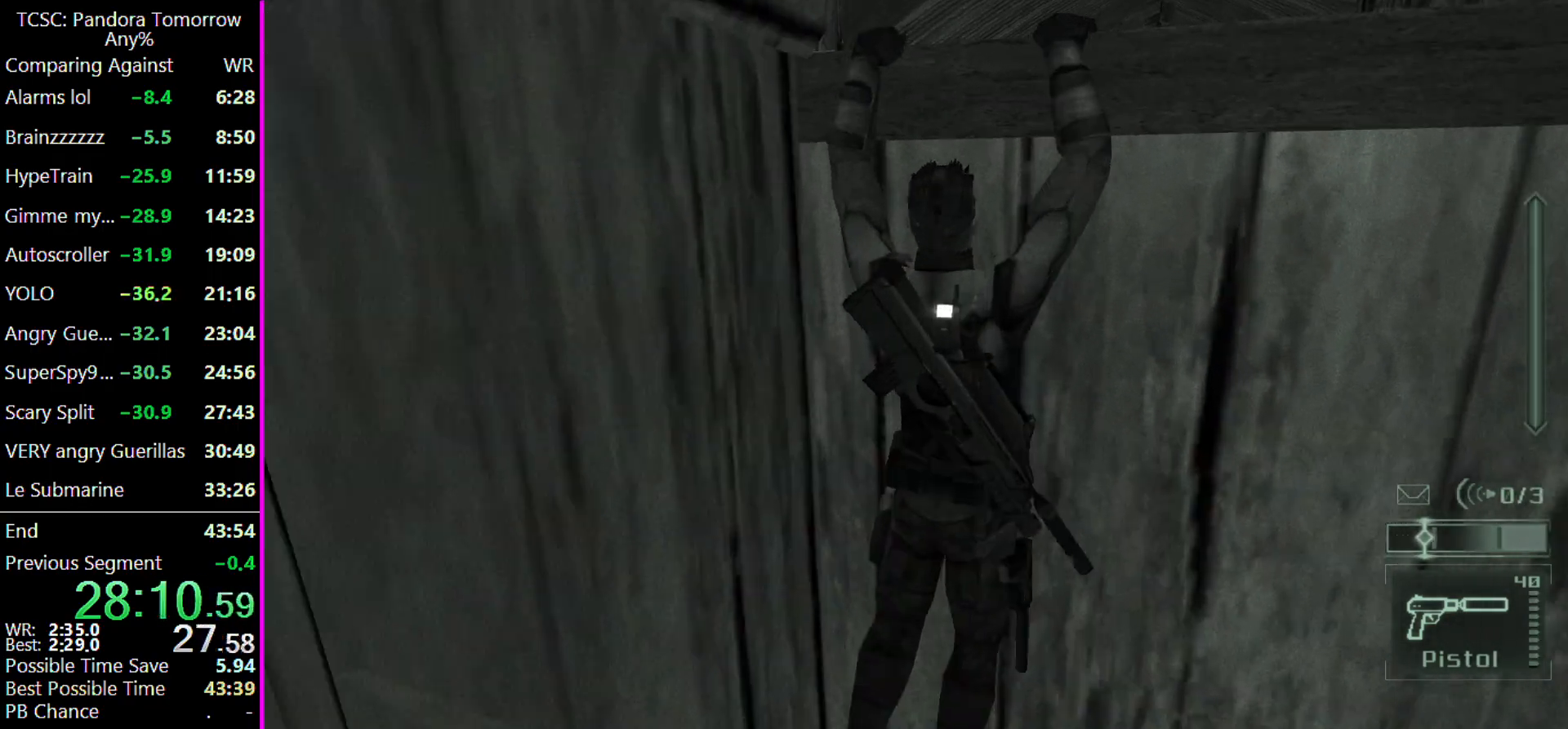
{"keys": ["d", "w"], "events": []}
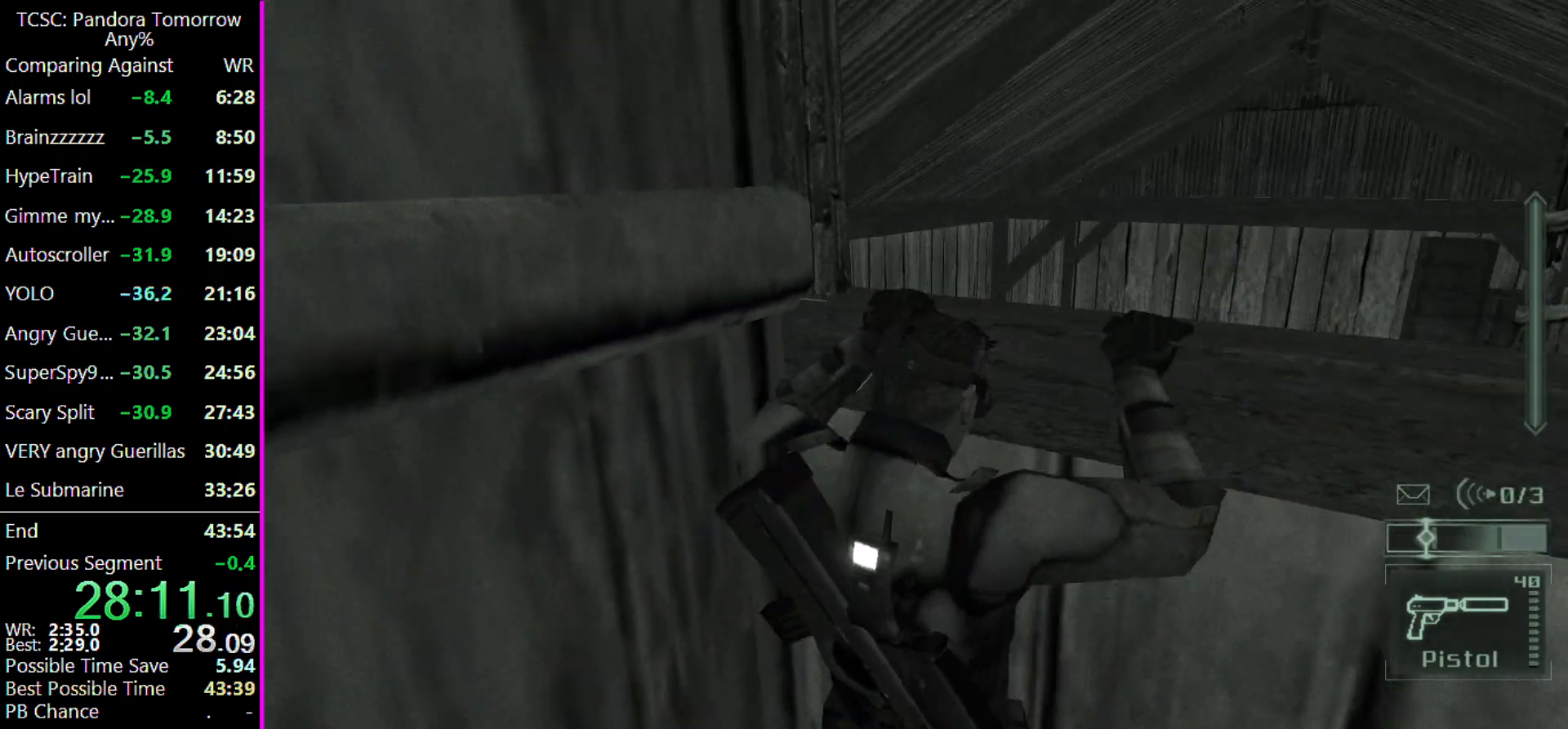
{"keys": ["w"], "events": [[333, "d", "up"]]}
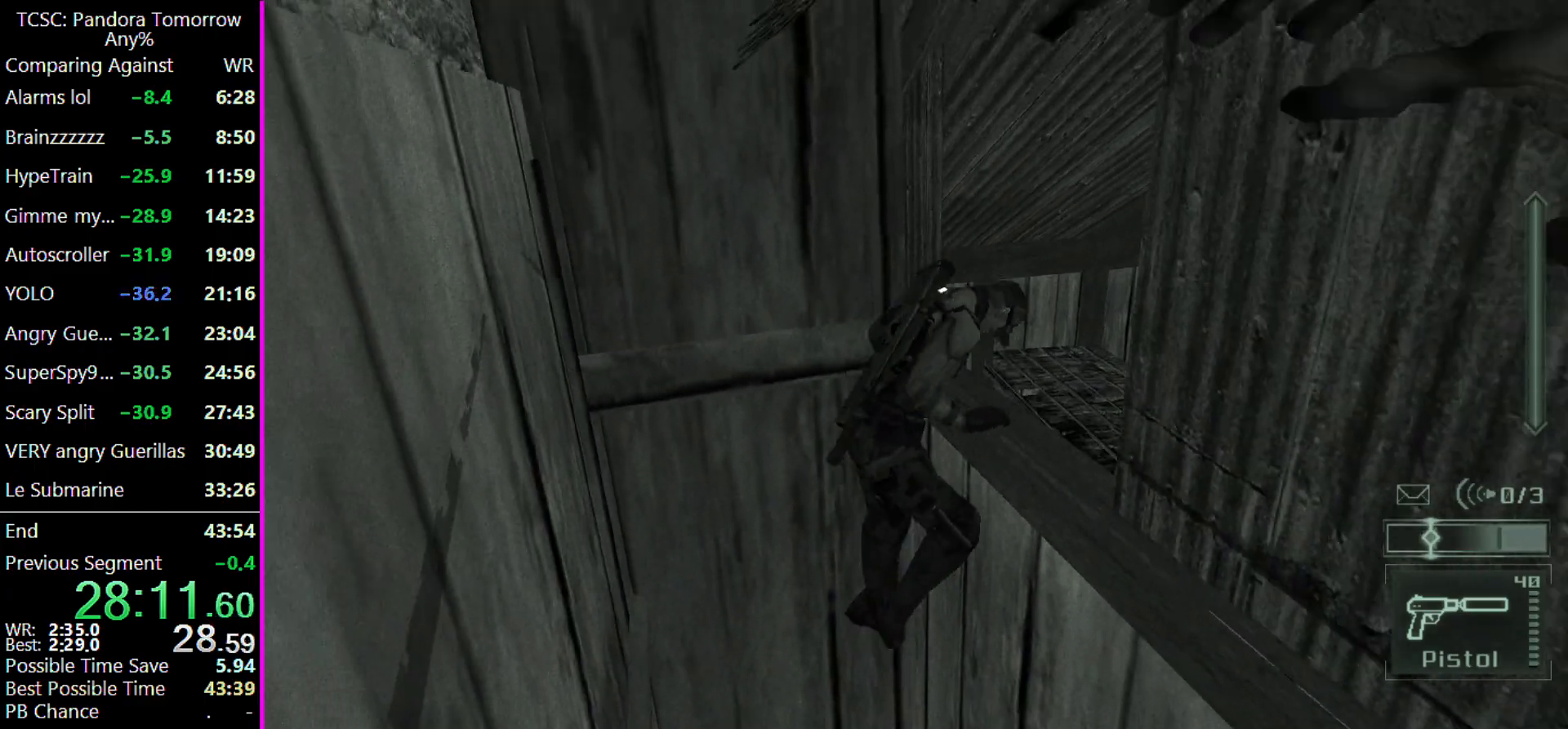
{"keys": ["w"], "events": []}
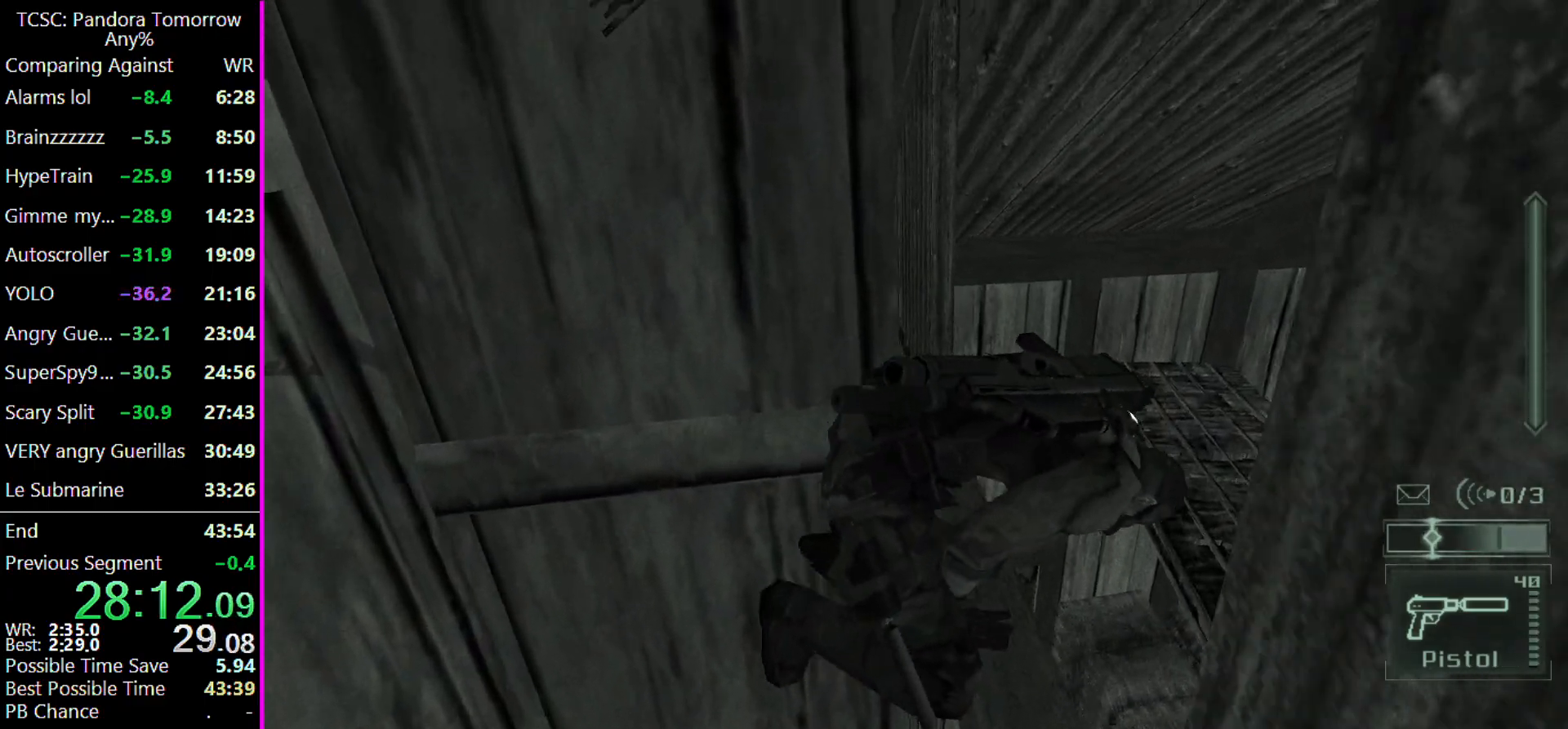
{"keys": ["w"], "events": []}
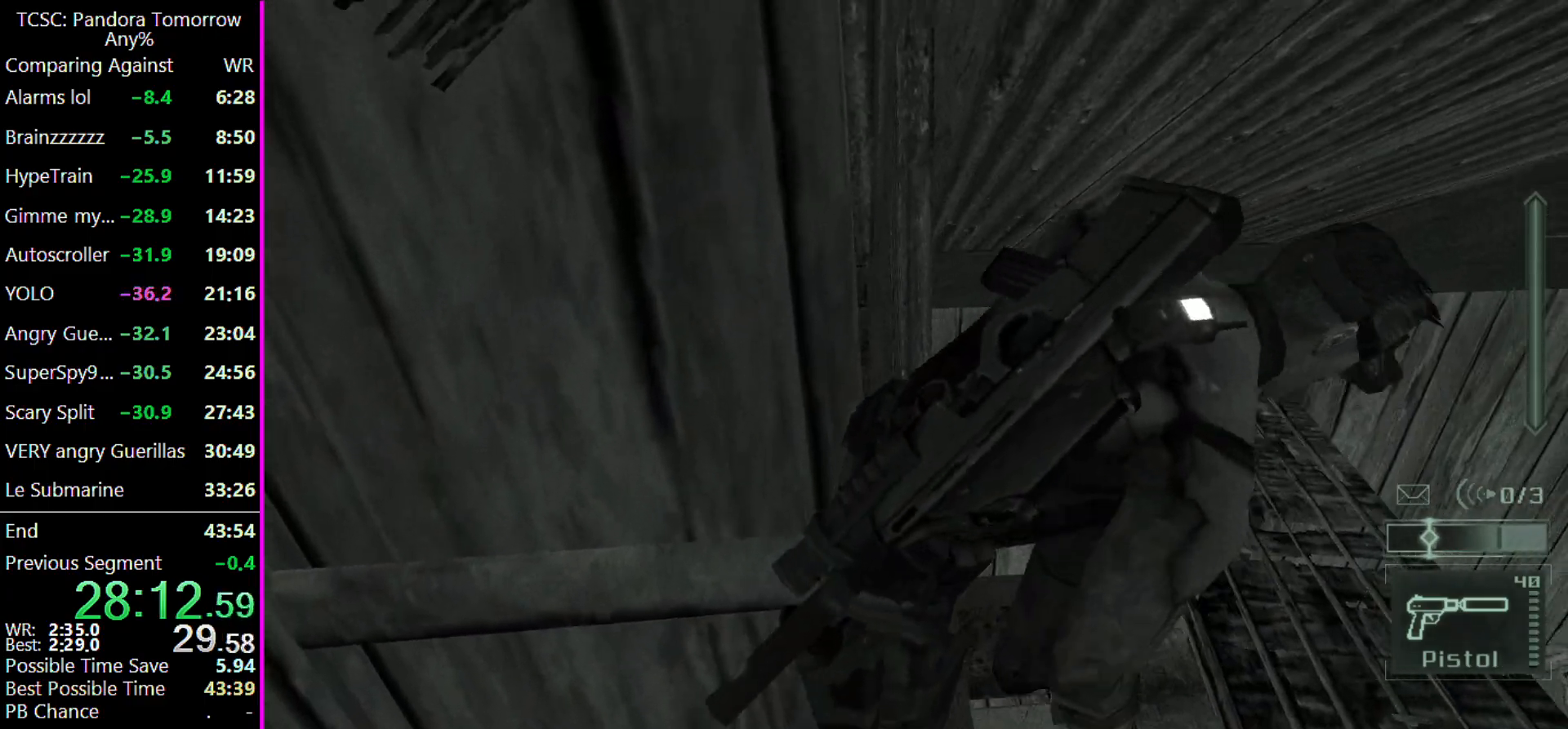
{"keys": ["w"], "events": []}
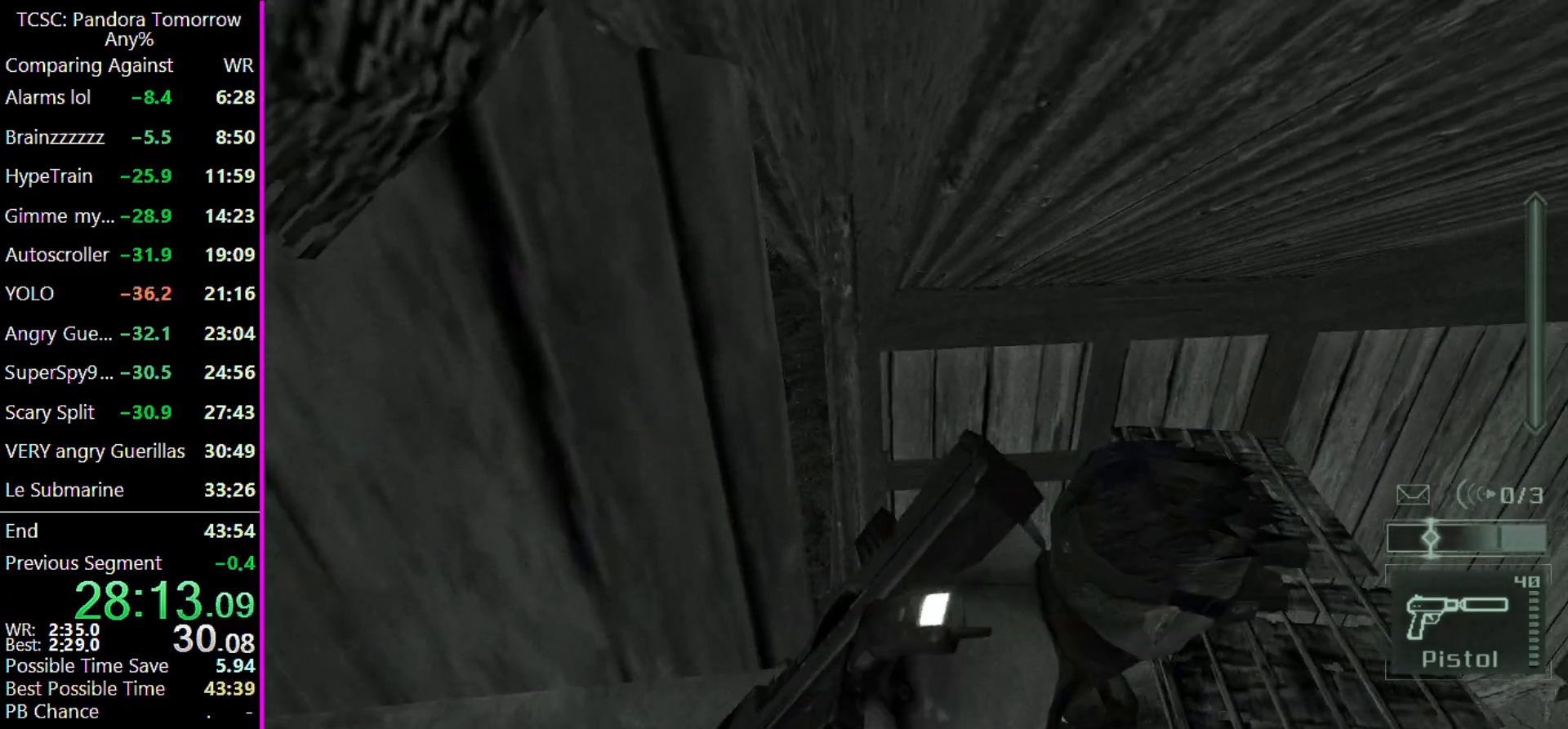
{"keys": ["w"], "events": [[300, "e", "down"], [400, "e", "up"]]}
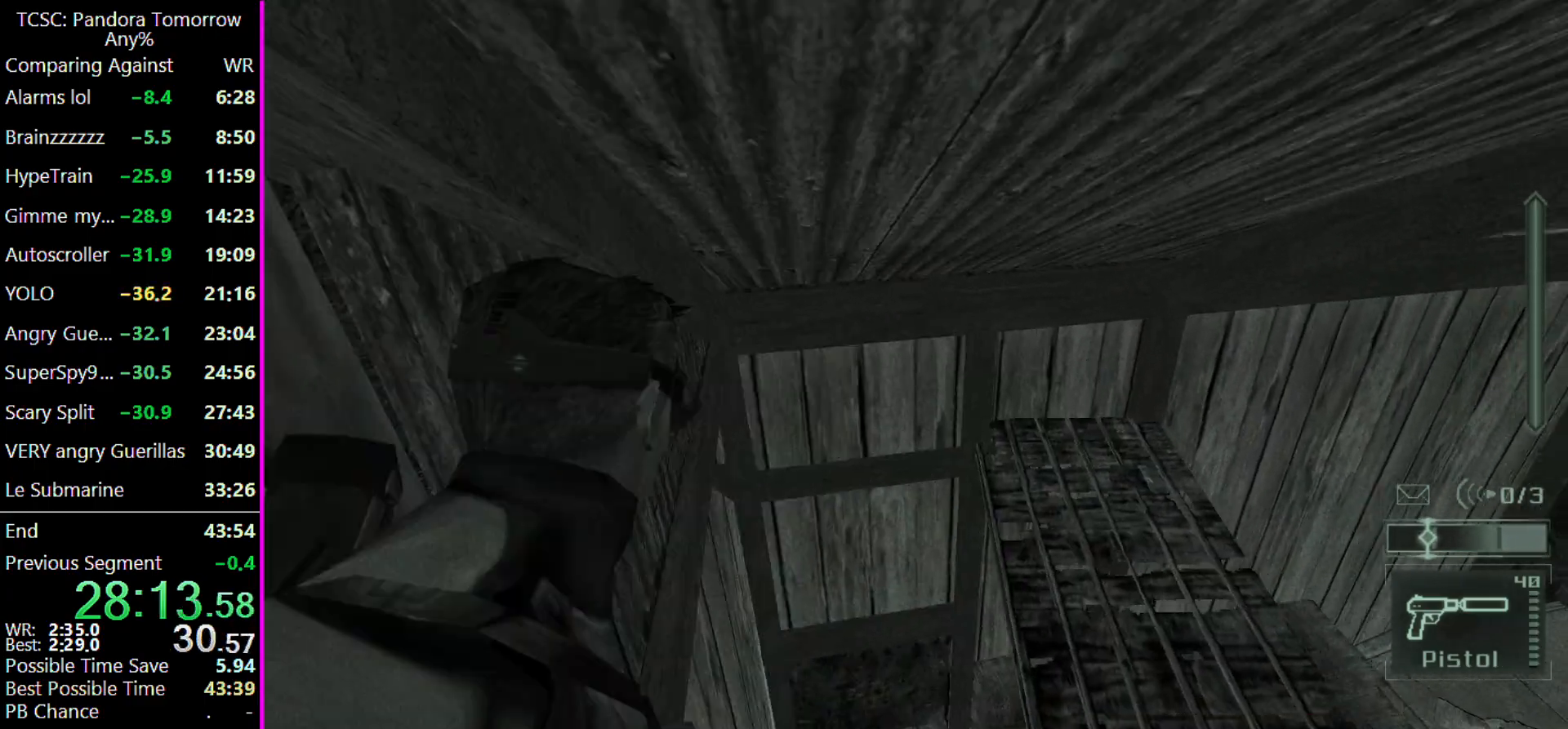
{"keys": ["w"], "events": []}
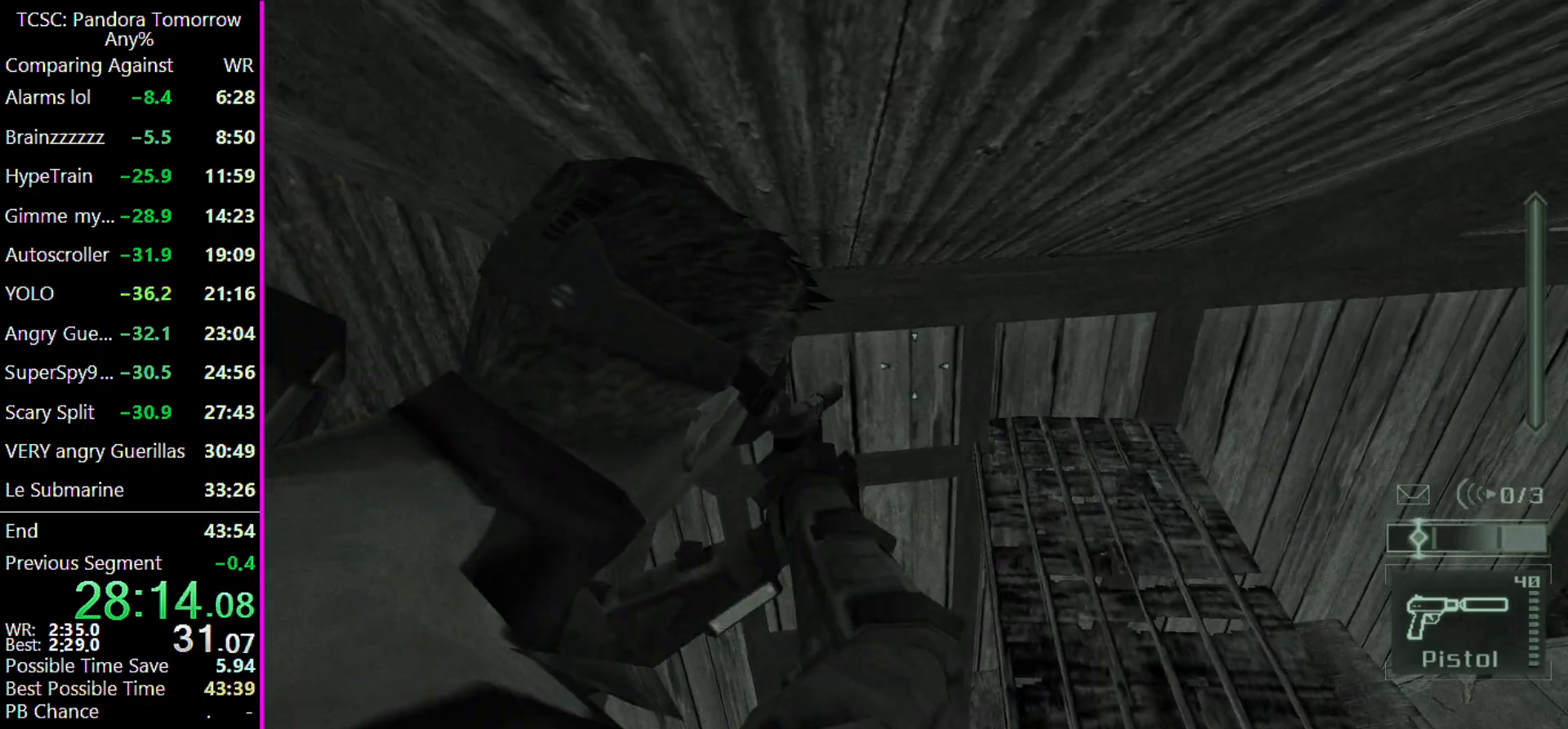
{"keys": ["w"]}
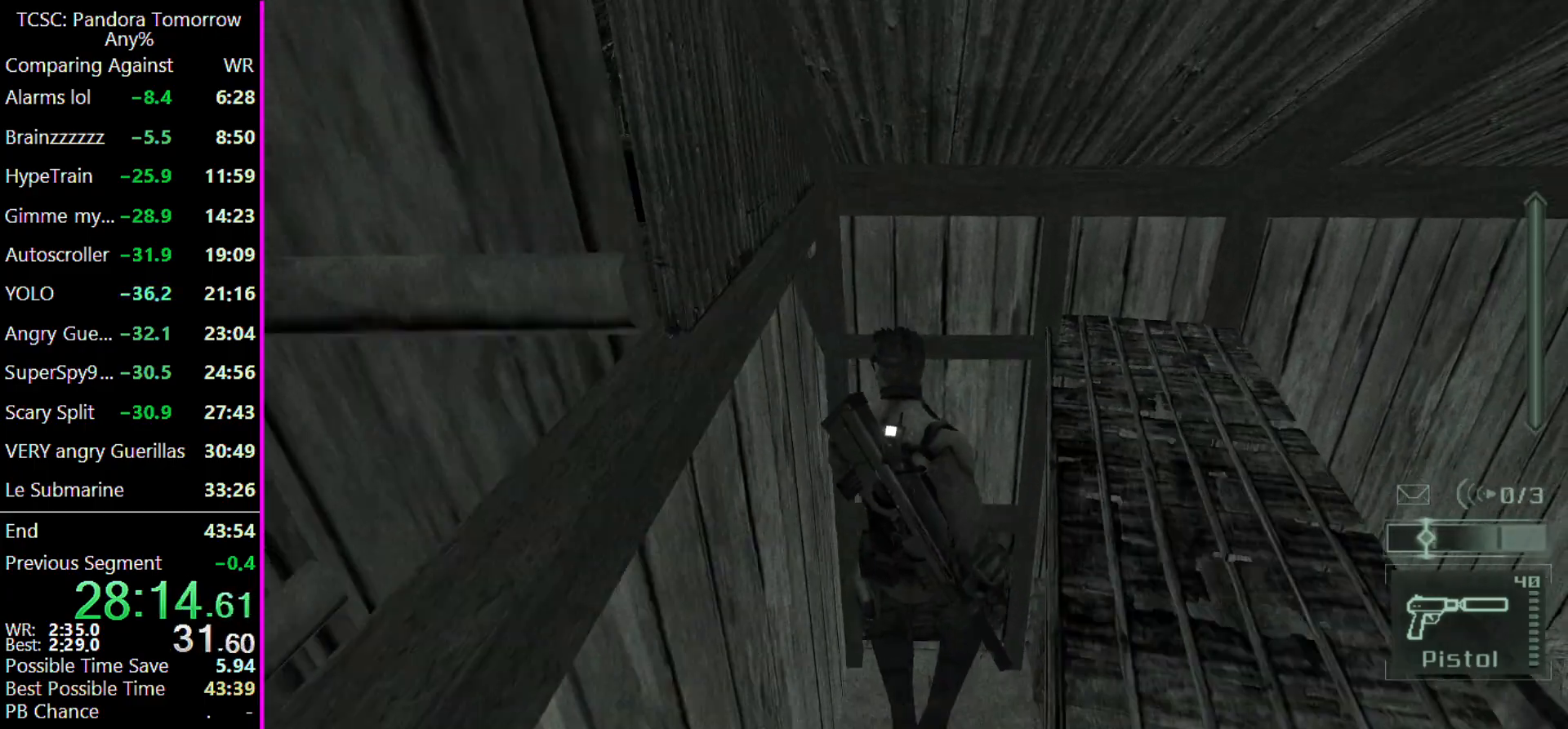
{"keys": ["w"], "events": []}
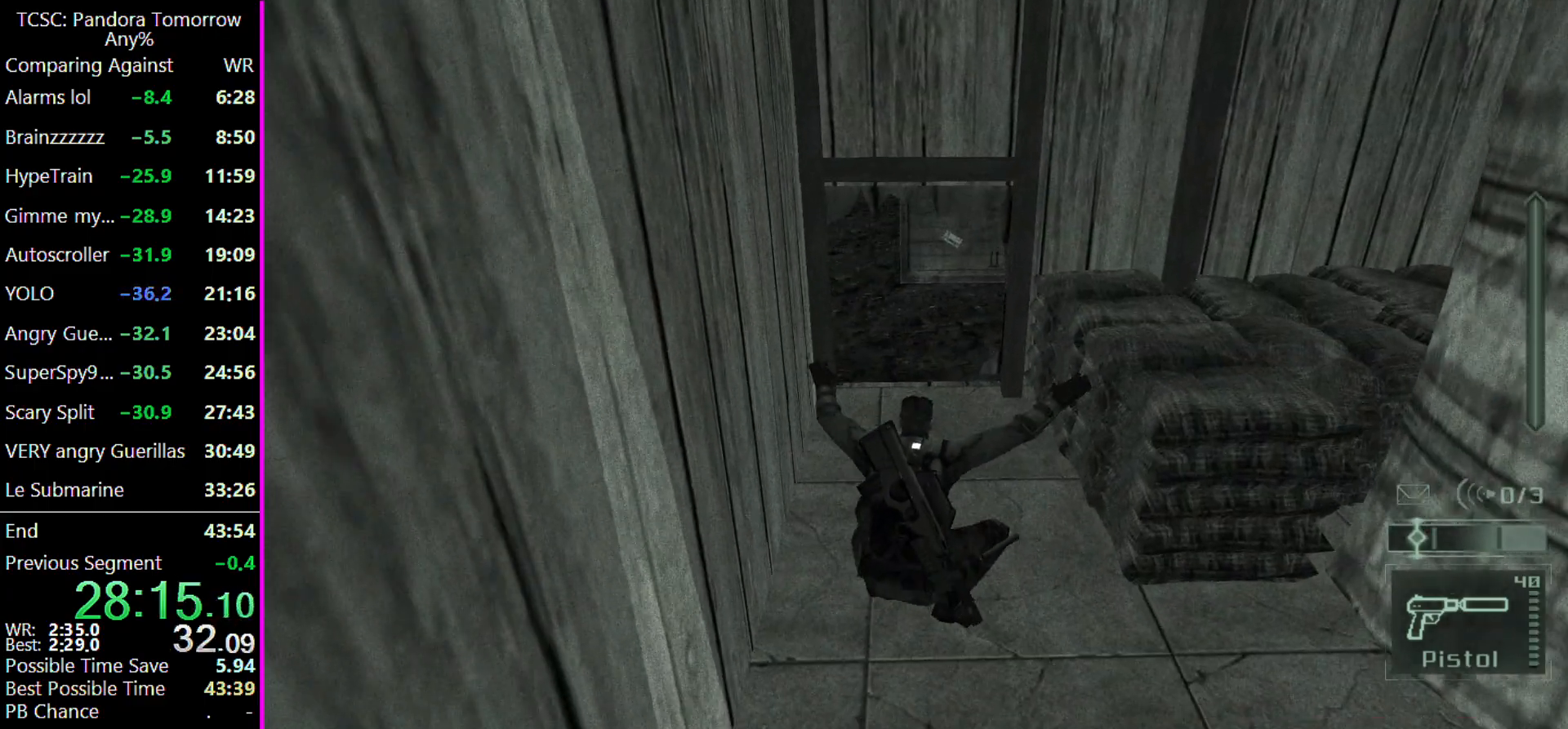
{"keys": ["w"], "events": []}
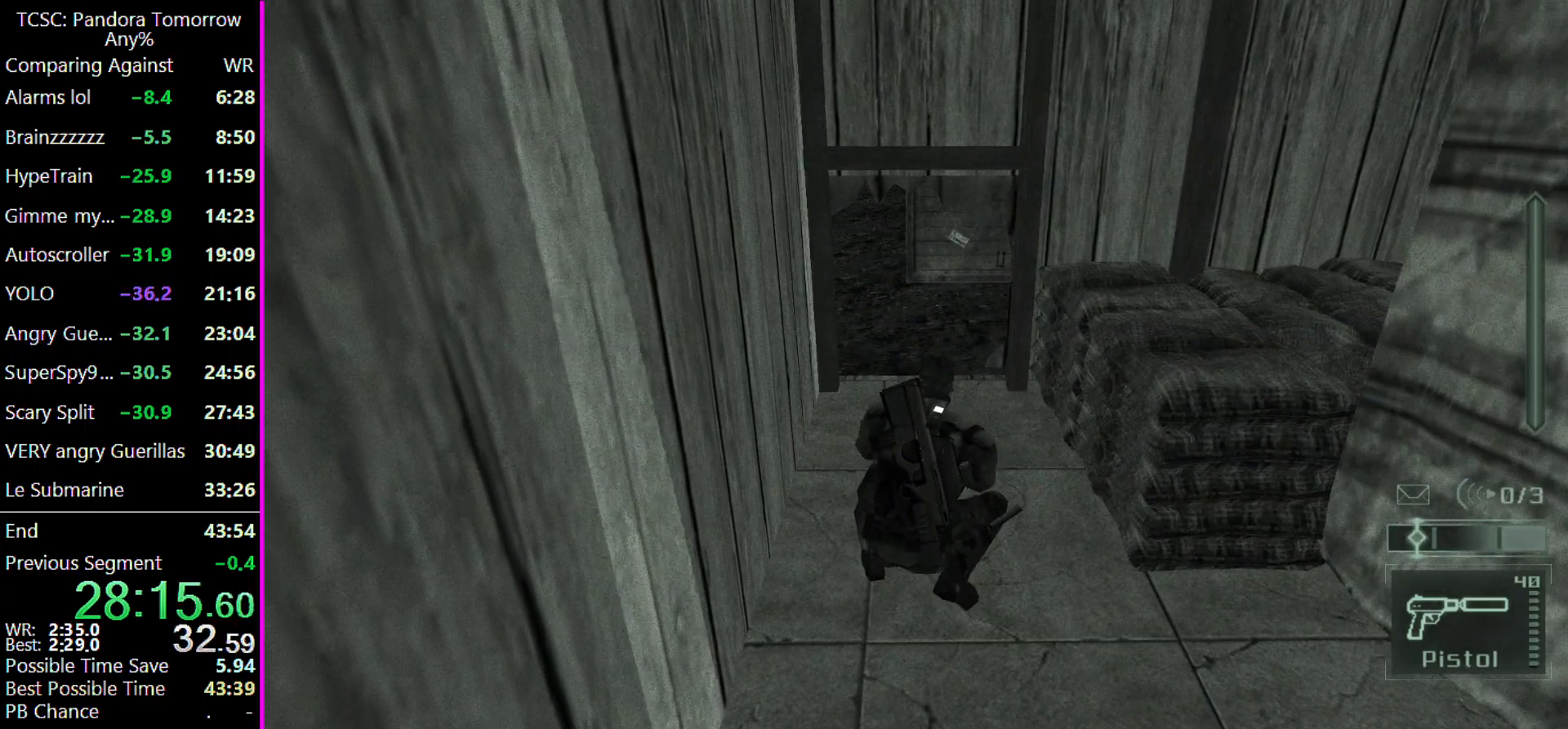
{"keys": ["c", "w"], "events": [[200, "c", "down"], [333, "c", "up"], [500, "c", "down"]]}
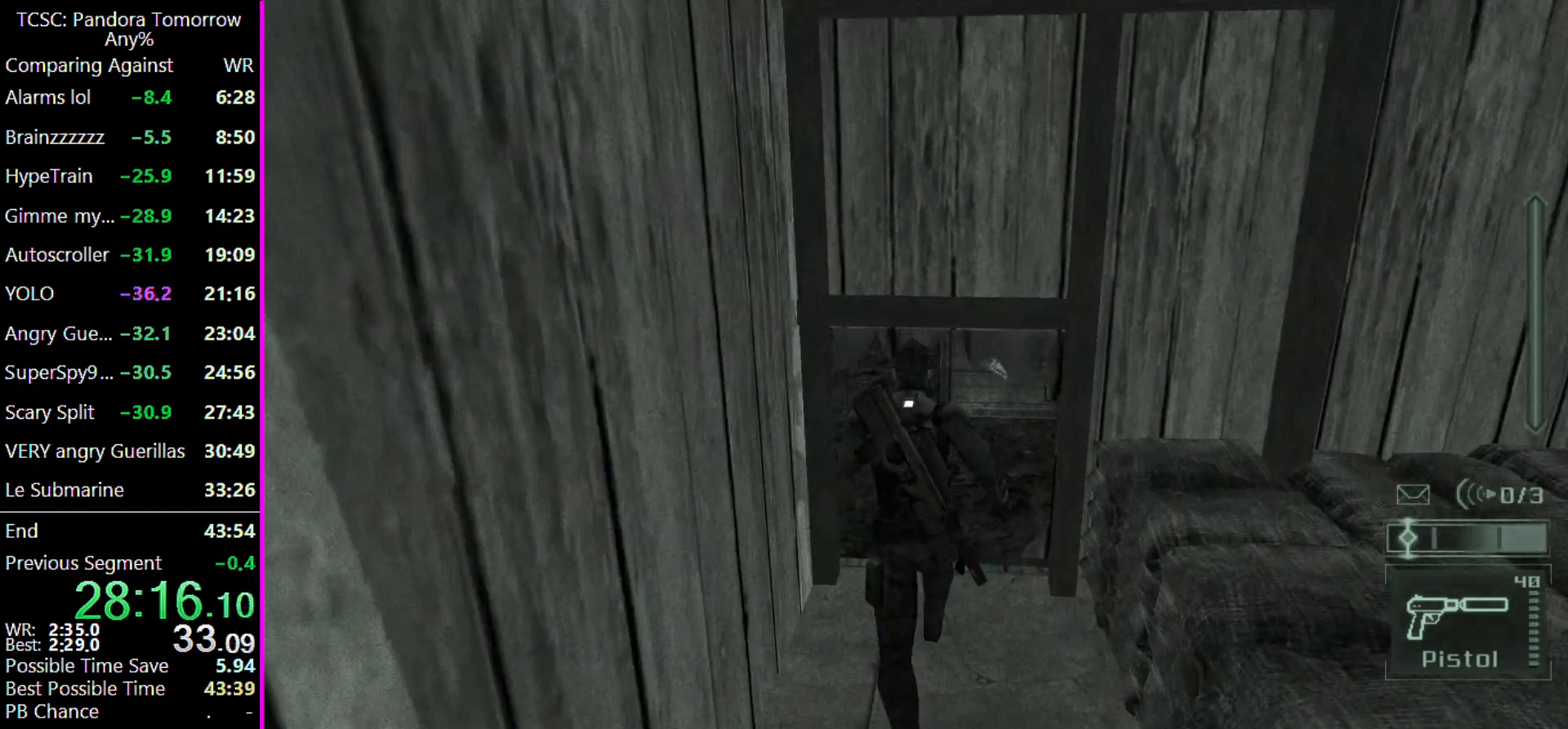
{"keys": ["w"], "events": [[500, "c", "up"]]}
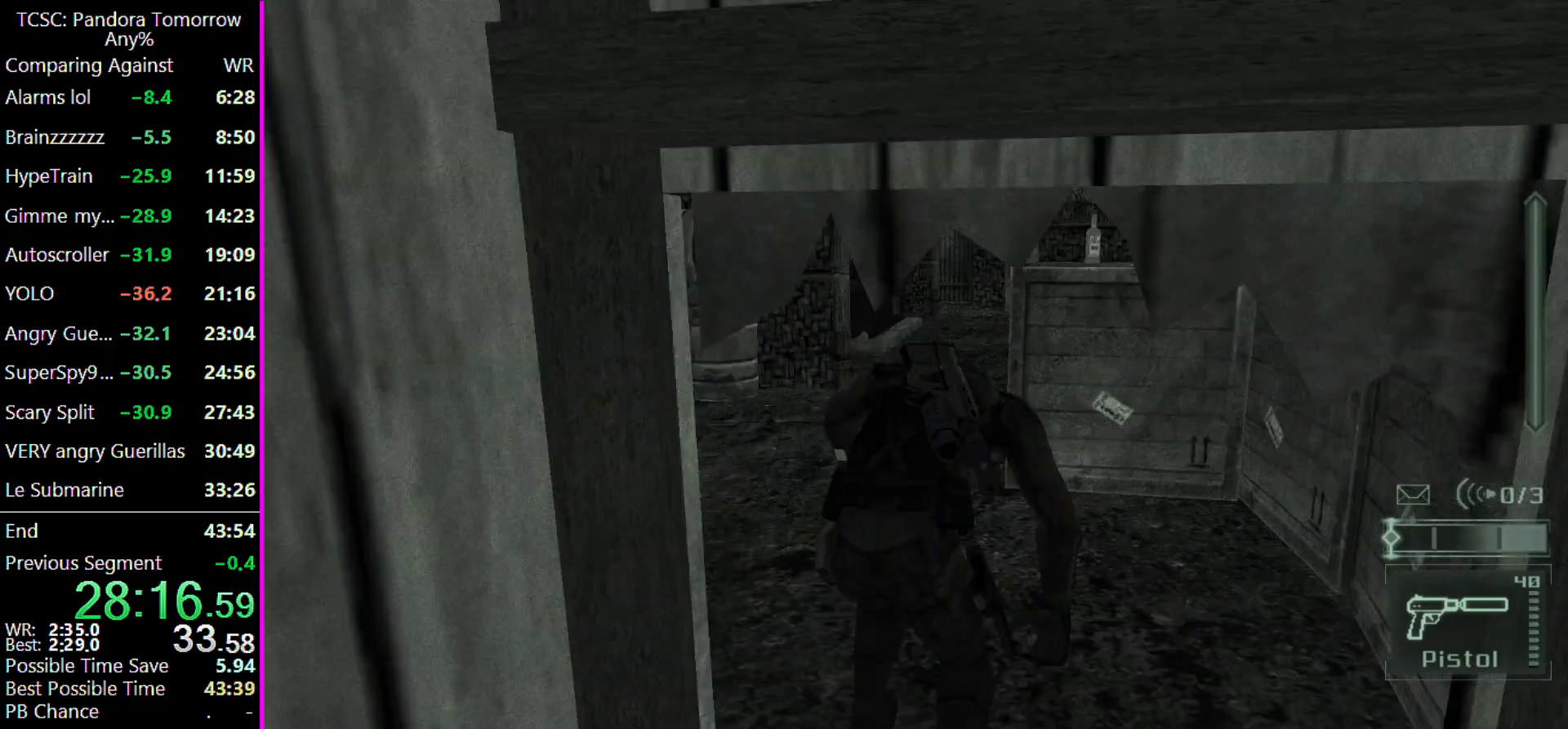
{"keys": ["c", "w"], "events": [[467, "c", "down"]]}
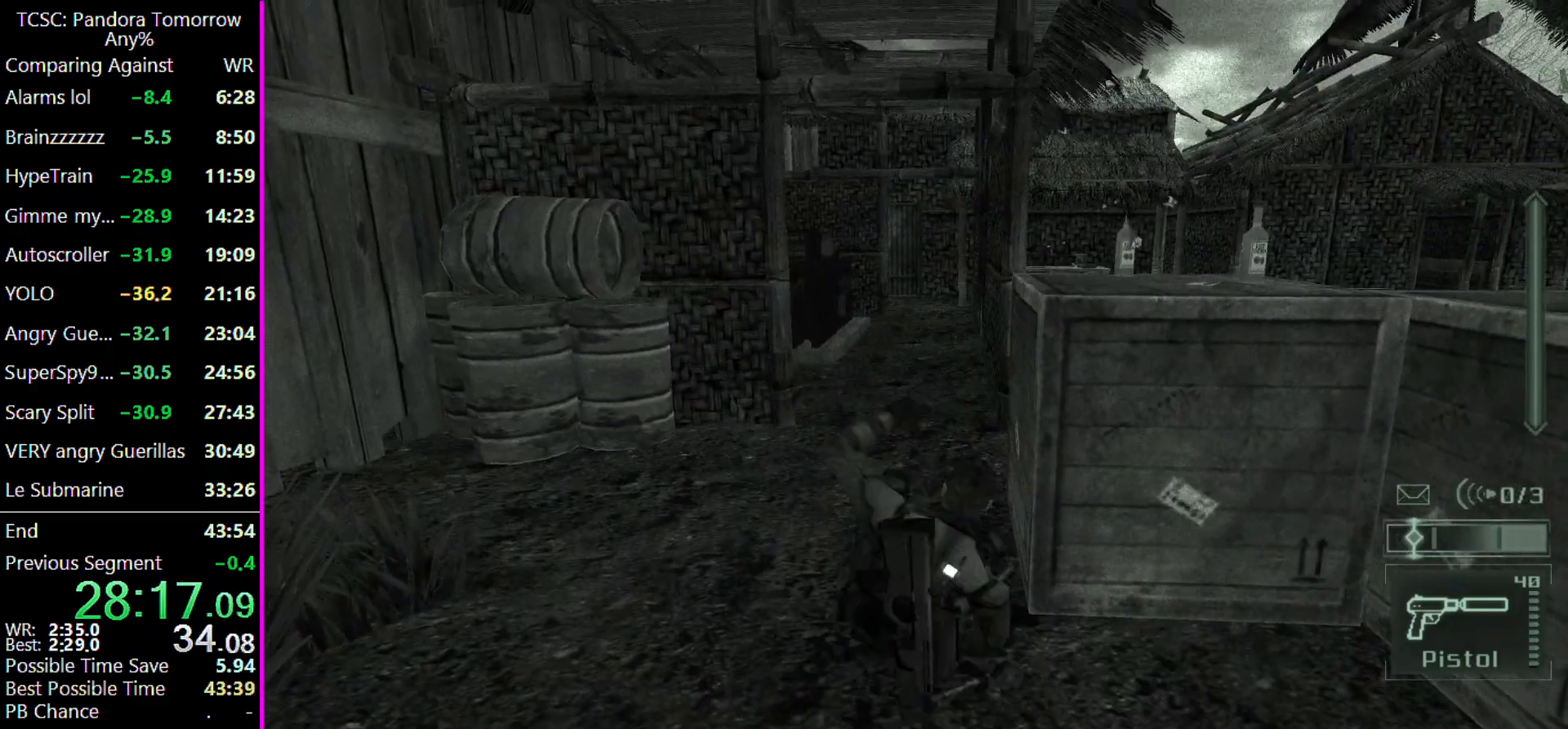
{"keys": ["w"], "events": [[33, "c", "up"]]}
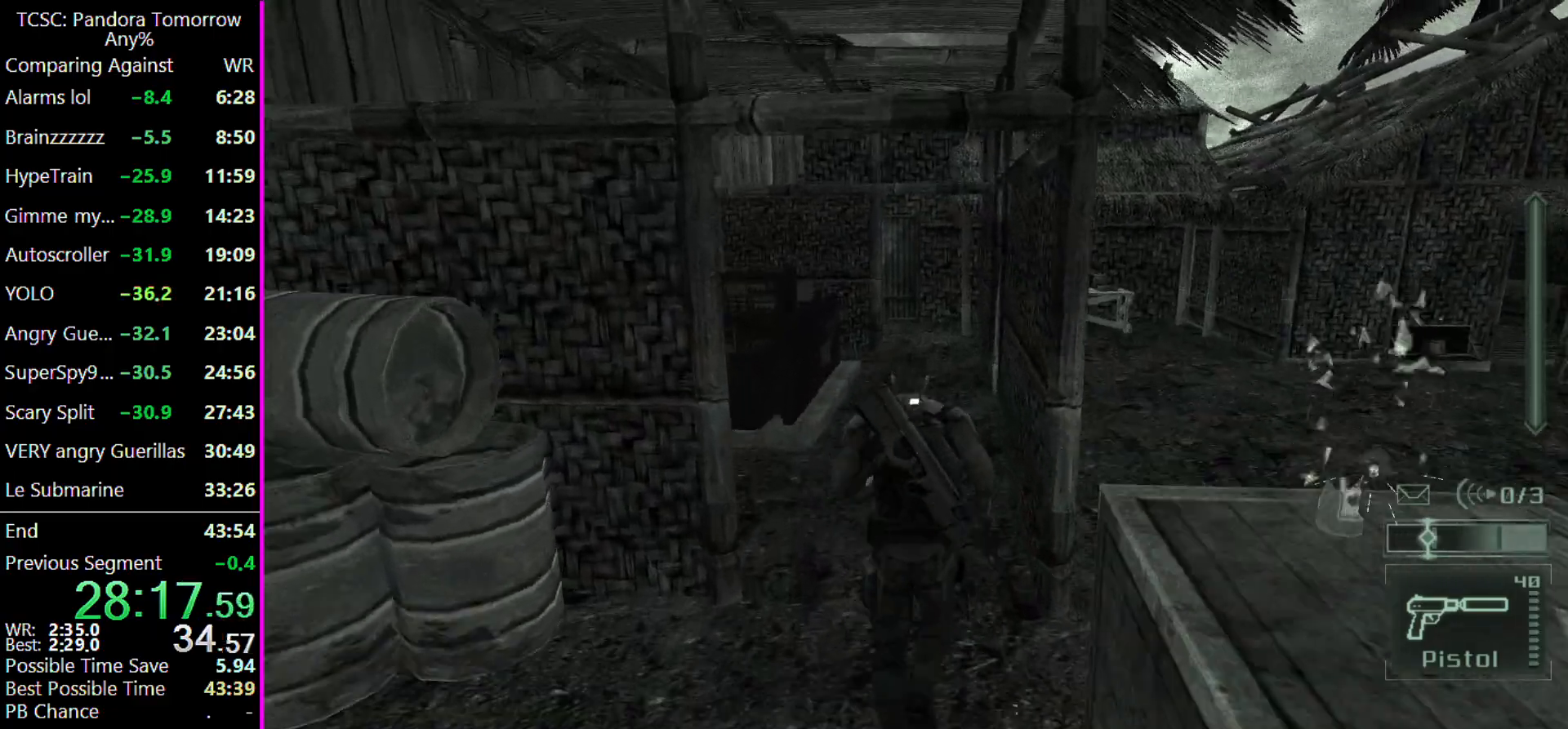
{"keys": ["w"], "events": []}